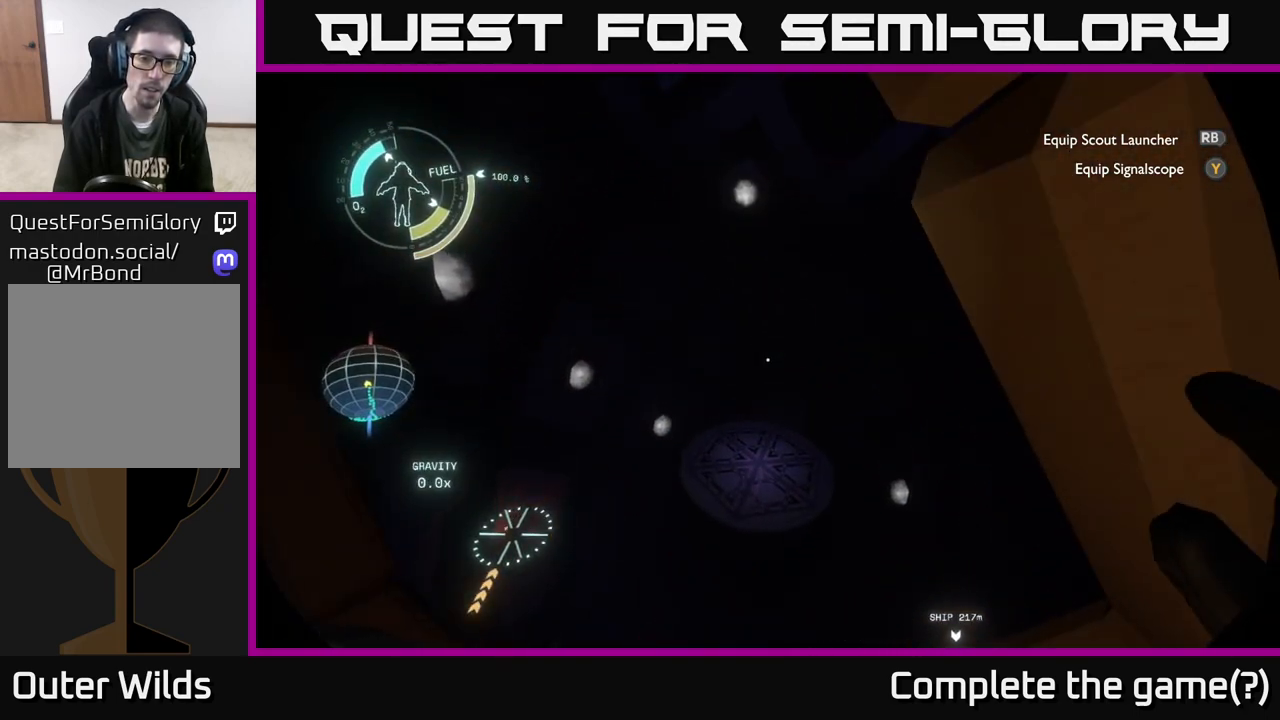
Gameplay with a controller (Xbox layout); each line is a JSON object with the inputs held at the frame after it. "events" lists button and stick changes between this image and that frame as [ms after this image, input, new state], when the widget could be followed in between.
{"buttons": ["A"], "left_stick": "up", "right_stick": "center", "events": [[200, "A", "down"], [350, "A", "up"], [433, "A", "down"]]}
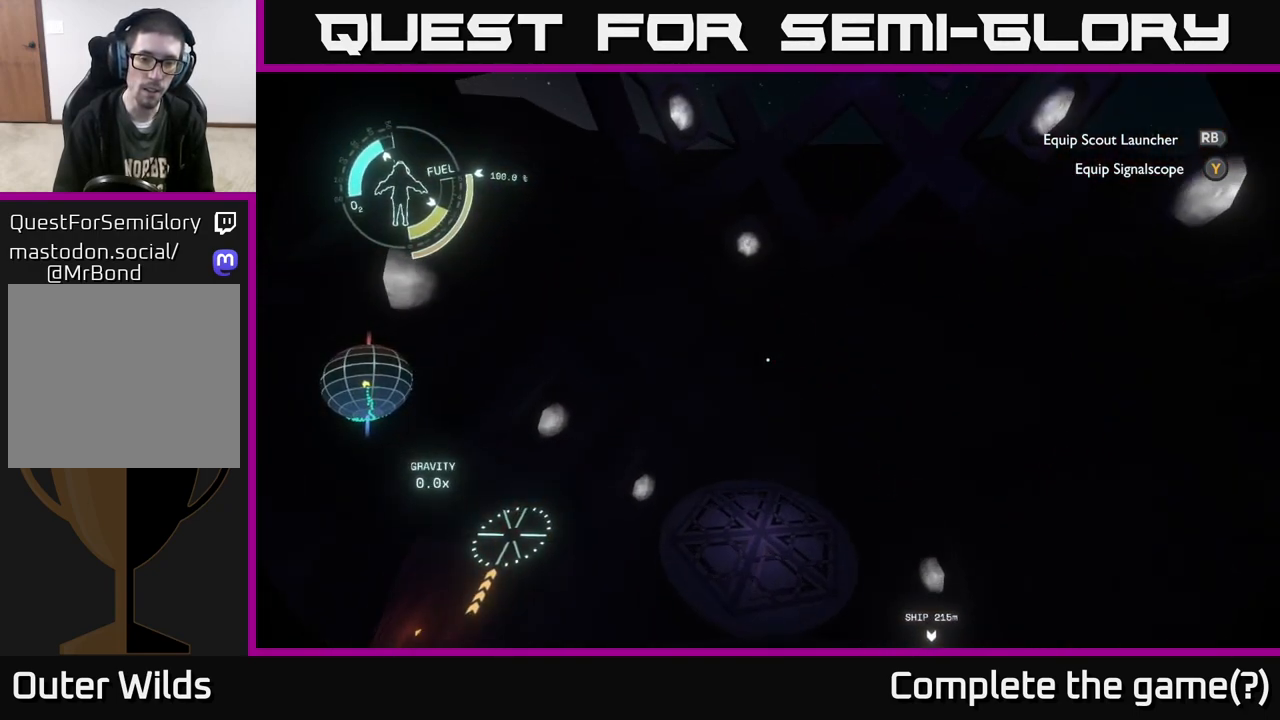
{"buttons": [], "left_stick": "down", "right_stick": "center", "events": [[150, "A", "up"], [350, "left_stick", "center"], [400, "left_stick", "down"]]}
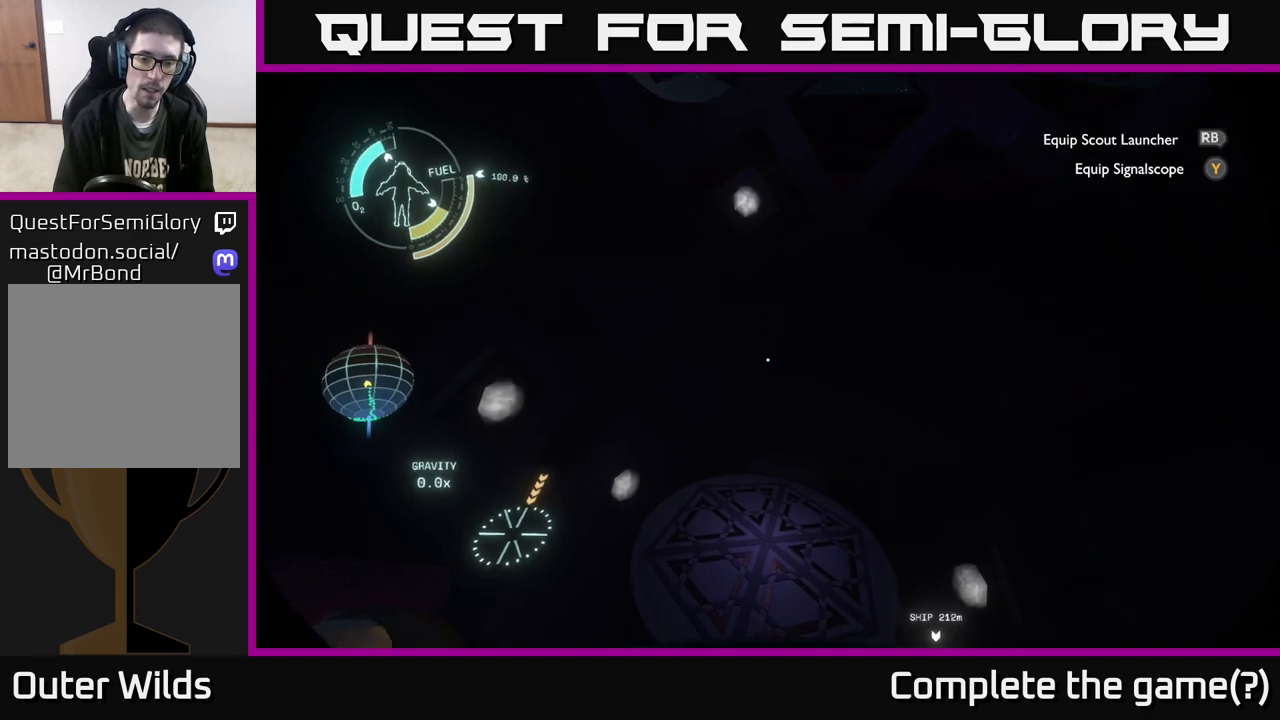
{"buttons": ["A", "R2"], "left_stick": "center", "right_stick": "center", "events": [[50, "left_stick", "center"], [217, "left_stick", "up"], [300, "R2", "down"], [383, "left_stick", "center"], [483, "A", "down"]]}
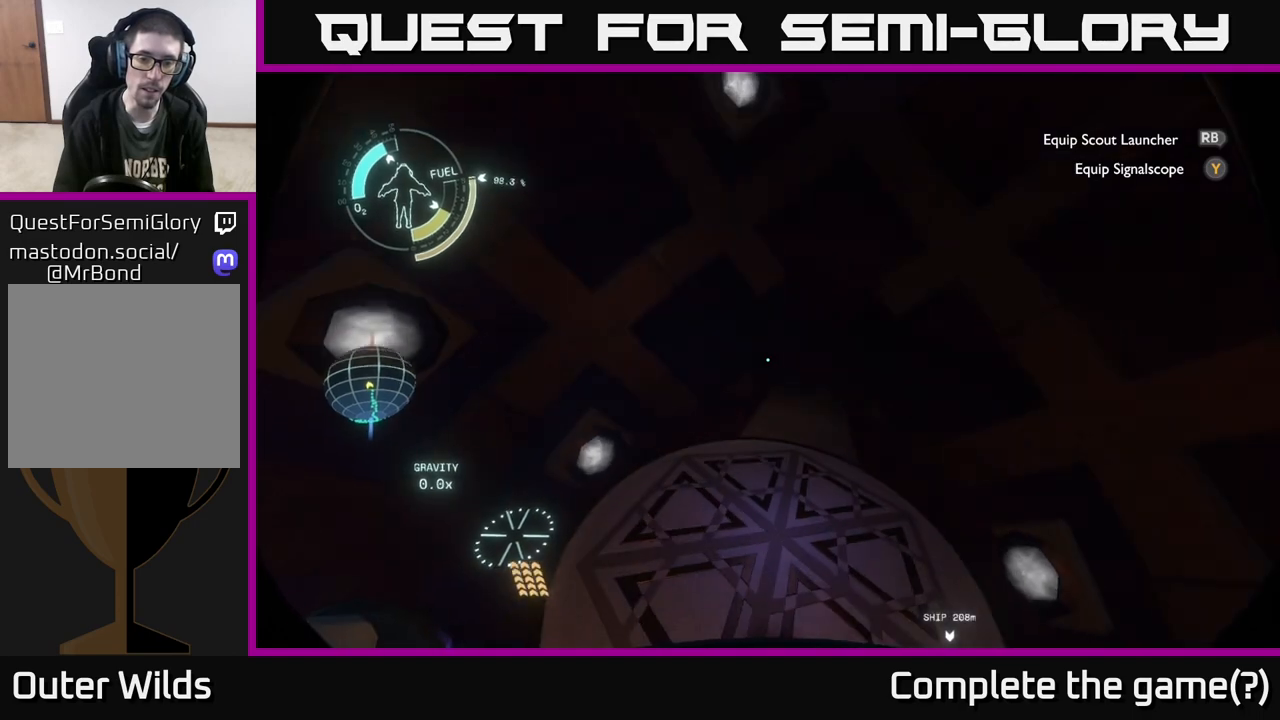
{"buttons": ["R2"], "left_stick": "down", "right_stick": "center", "events": [[83, "A", "up"], [167, "left_stick", "down"]]}
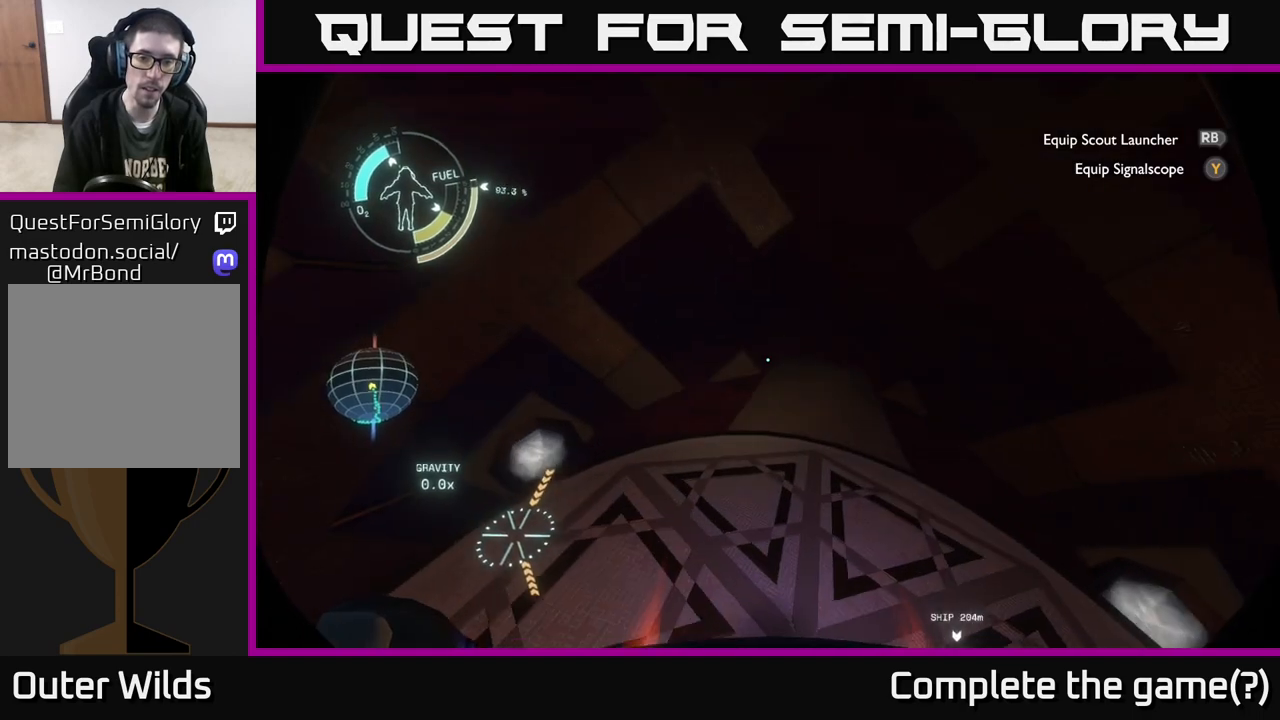
{"buttons": [], "left_stick": "down-left", "right_stick": "left", "events": [[267, "right_stick", "left"], [317, "R2", "up"], [400, "left_stick", "down-left"]]}
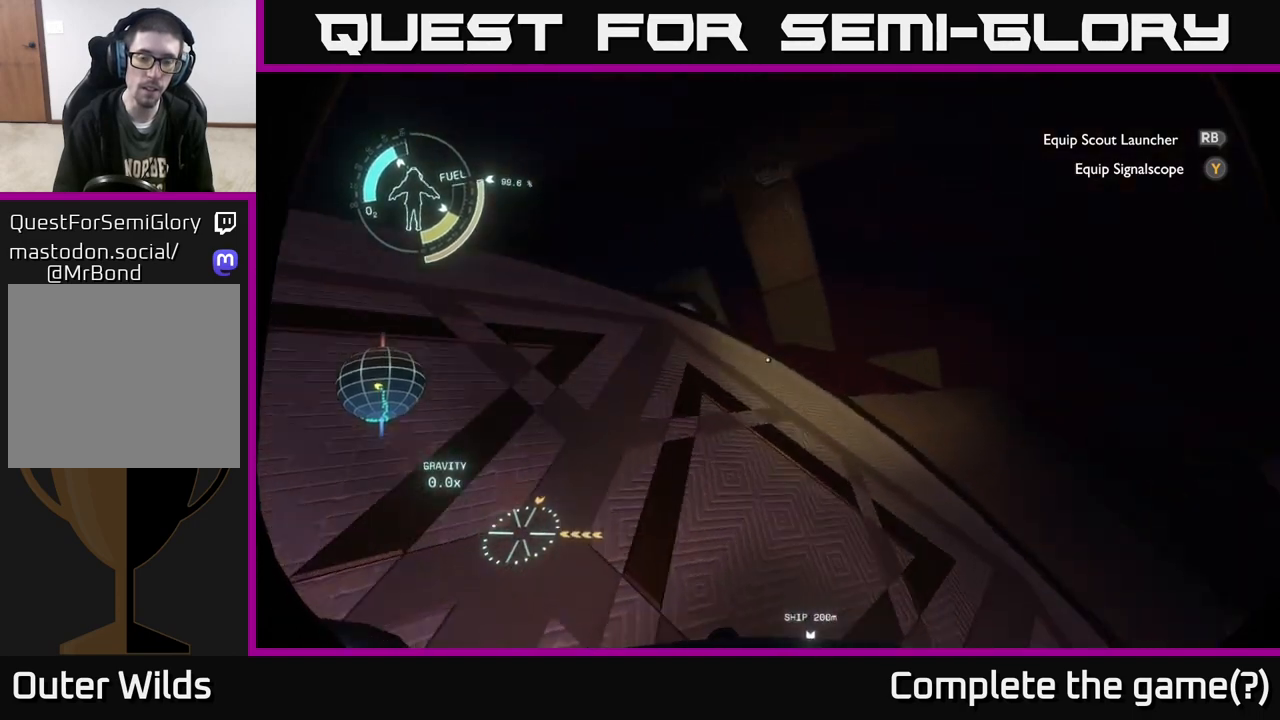
{"buttons": [], "left_stick": "up-right", "right_stick": "down-right", "events": [[50, "left_stick", "left"], [283, "left_stick", "up-right"], [300, "right_stick", "center"], [350, "right_stick", "down-right"]]}
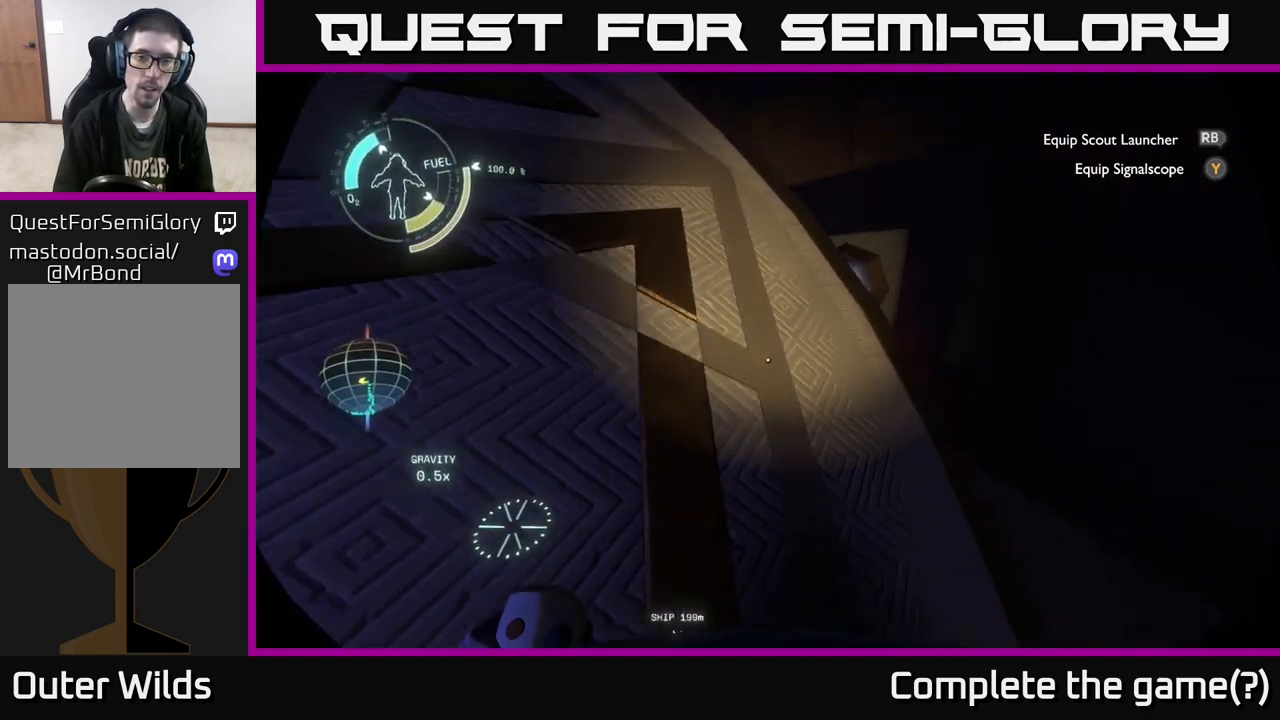
{"buttons": [], "left_stick": "up-right", "right_stick": "center", "events": [[33, "right_stick", "center"]]}
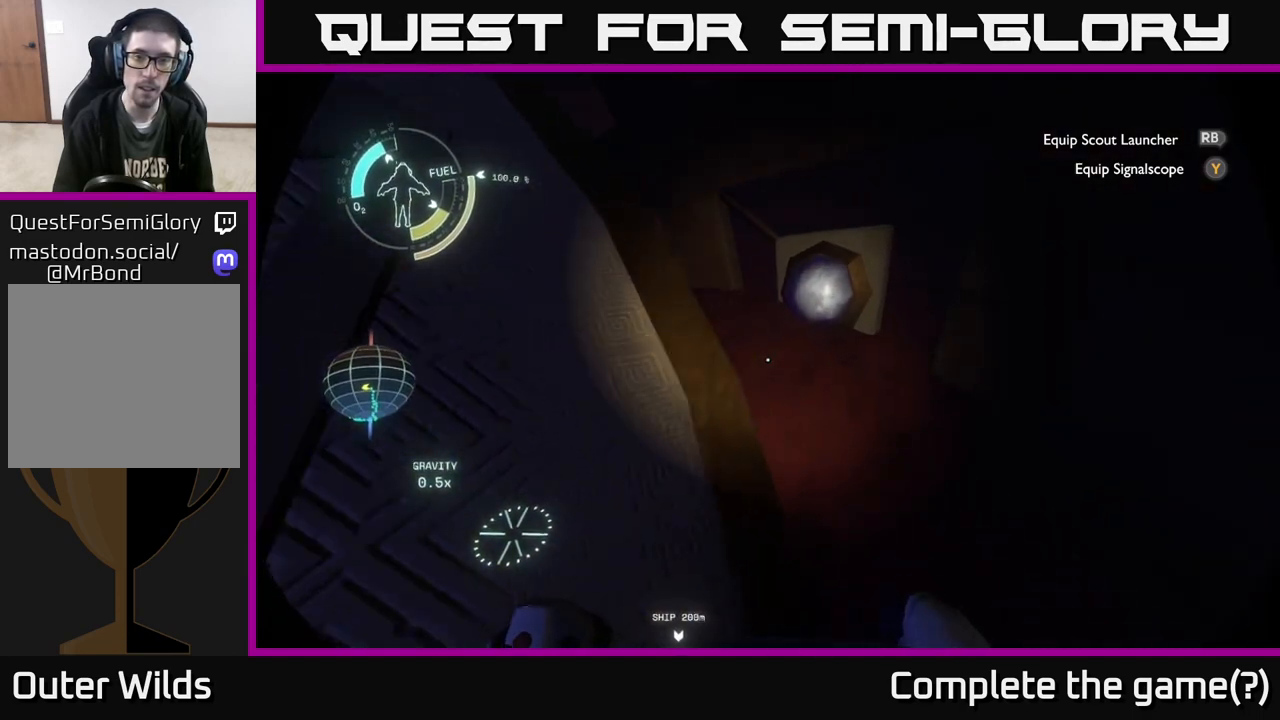
{"buttons": [], "left_stick": "up-right", "right_stick": "up-left", "events": [[83, "right_stick", "up-left"]]}
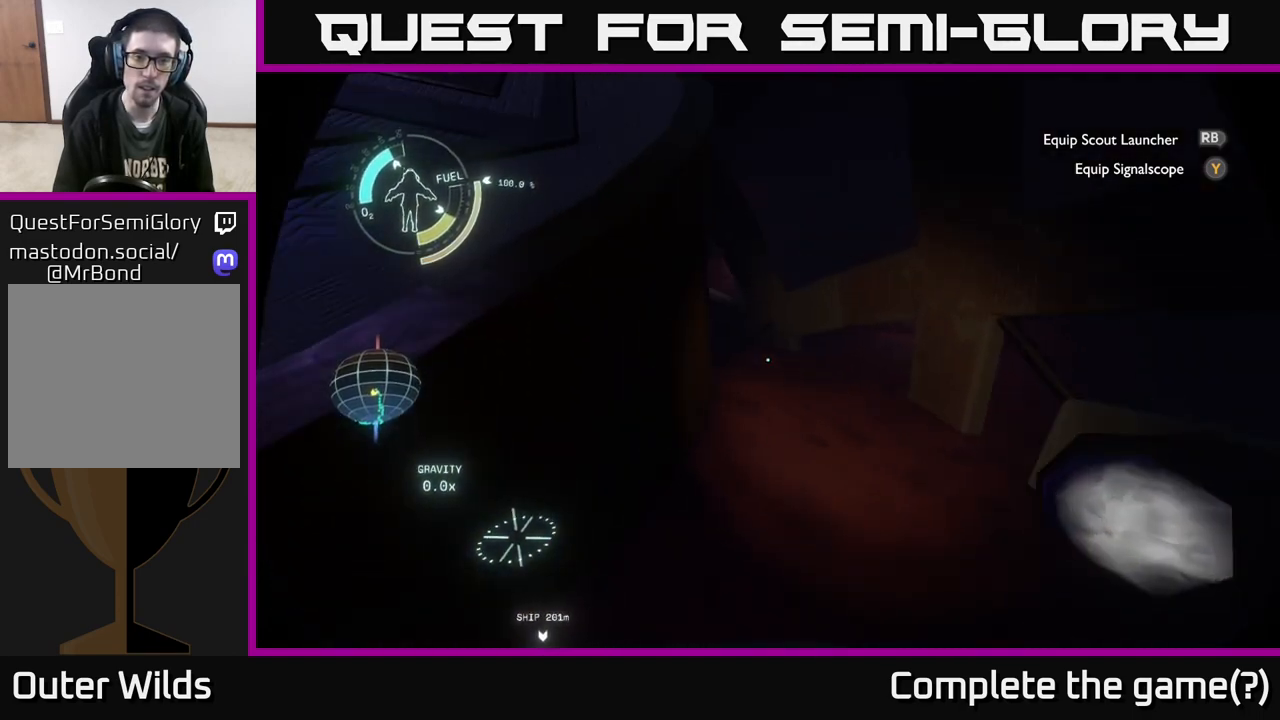
{"buttons": [], "left_stick": "up-right", "right_stick": "center", "events": [[33, "right_stick", "left"], [200, "right_stick", "up-left"], [433, "right_stick", "center"]]}
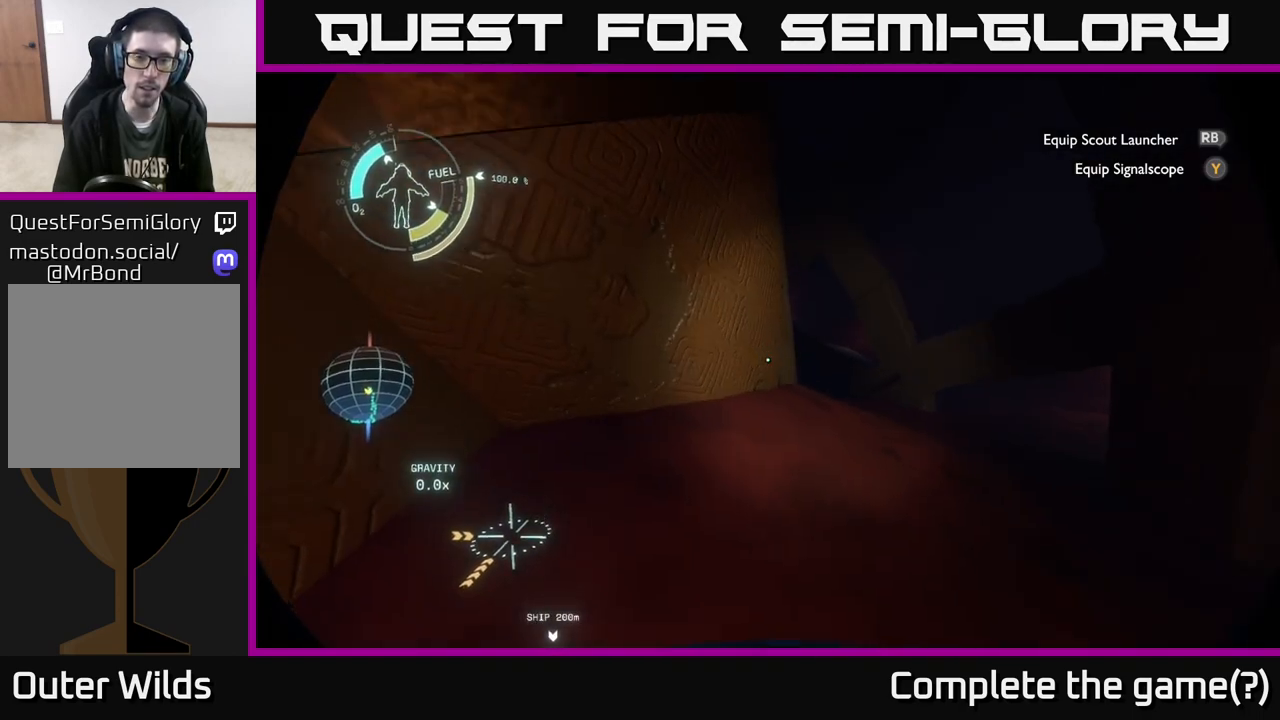
{"buttons": [], "left_stick": "up-right", "right_stick": "center", "events": []}
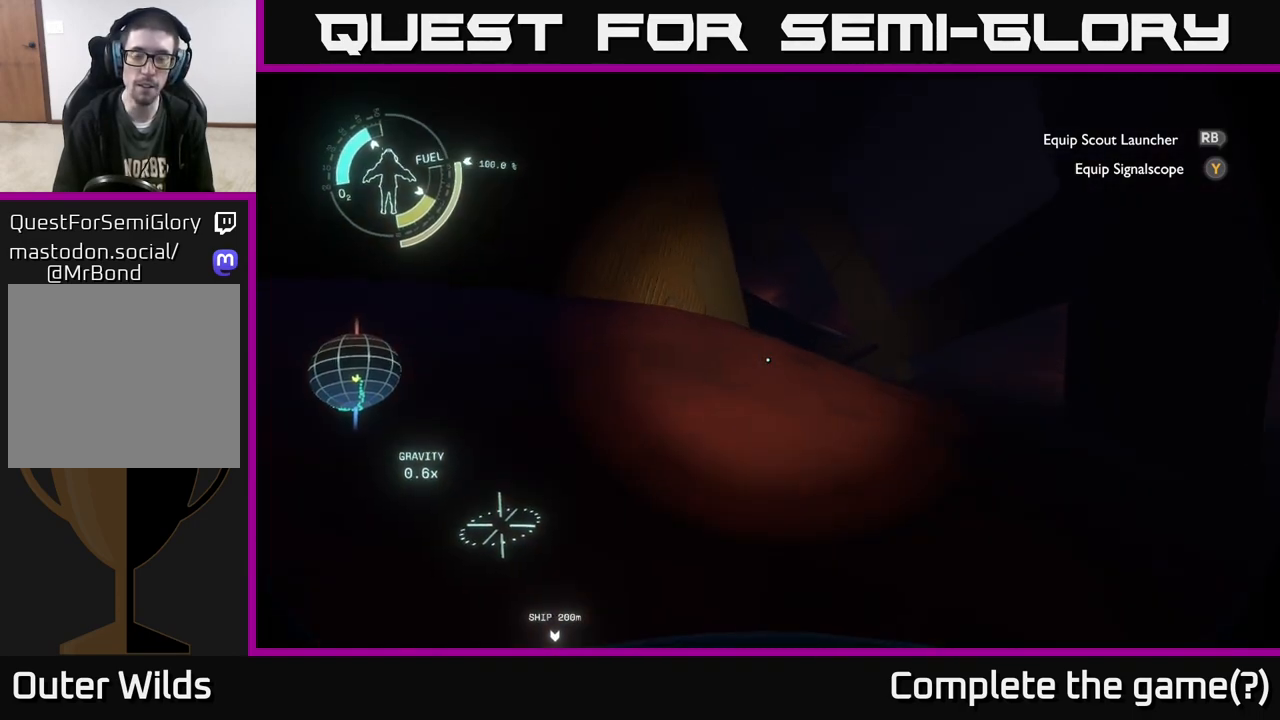
{"buttons": [], "left_stick": "up-right", "right_stick": "center", "events": [[33, "left_stick", "up"], [417, "left_stick", "up-right"]]}
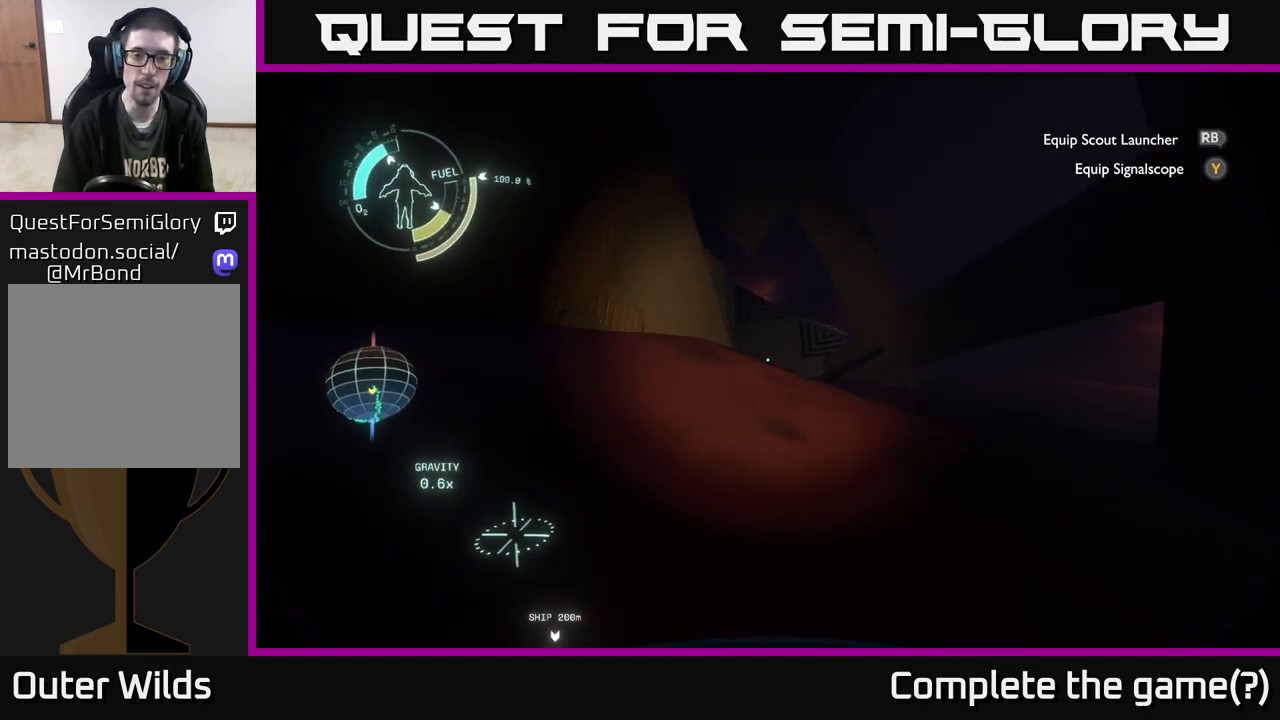
{"buttons": [], "left_stick": "up", "right_stick": "center", "events": [[283, "left_stick", "up"]]}
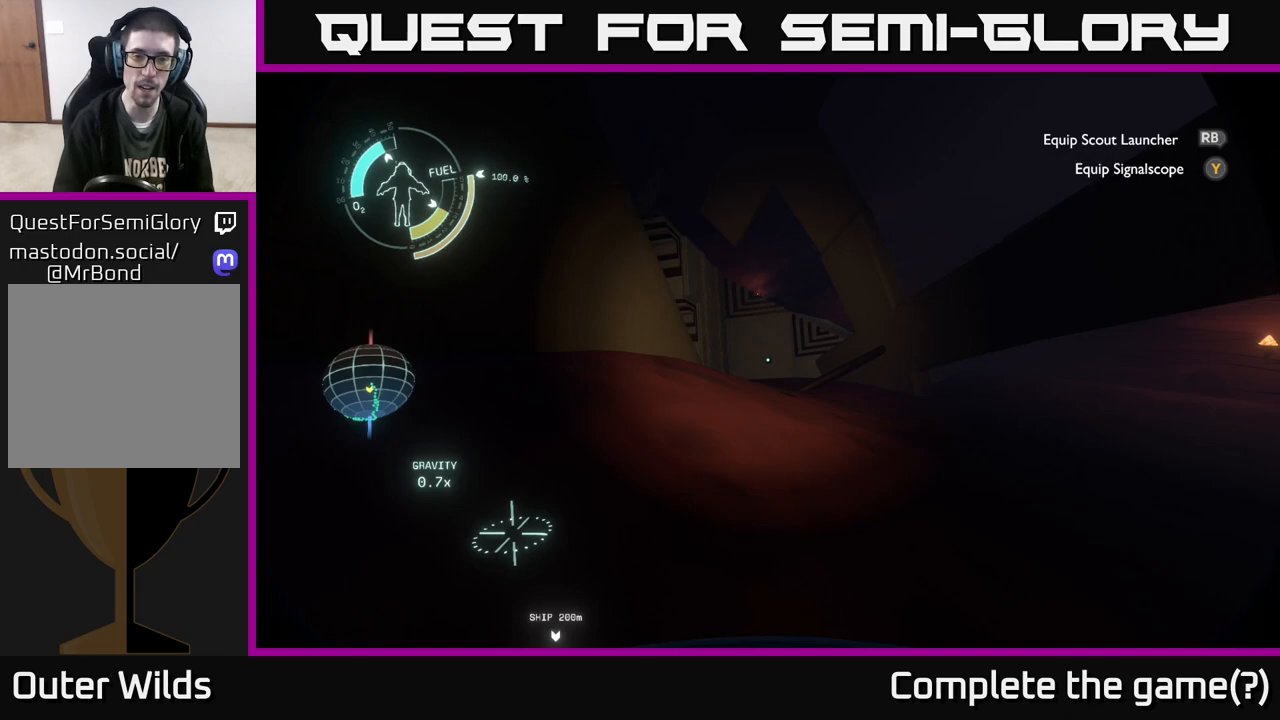
{"buttons": [], "left_stick": "up-right", "right_stick": "left", "events": [[150, "left_stick", "up-right"], [433, "right_stick", "left"]]}
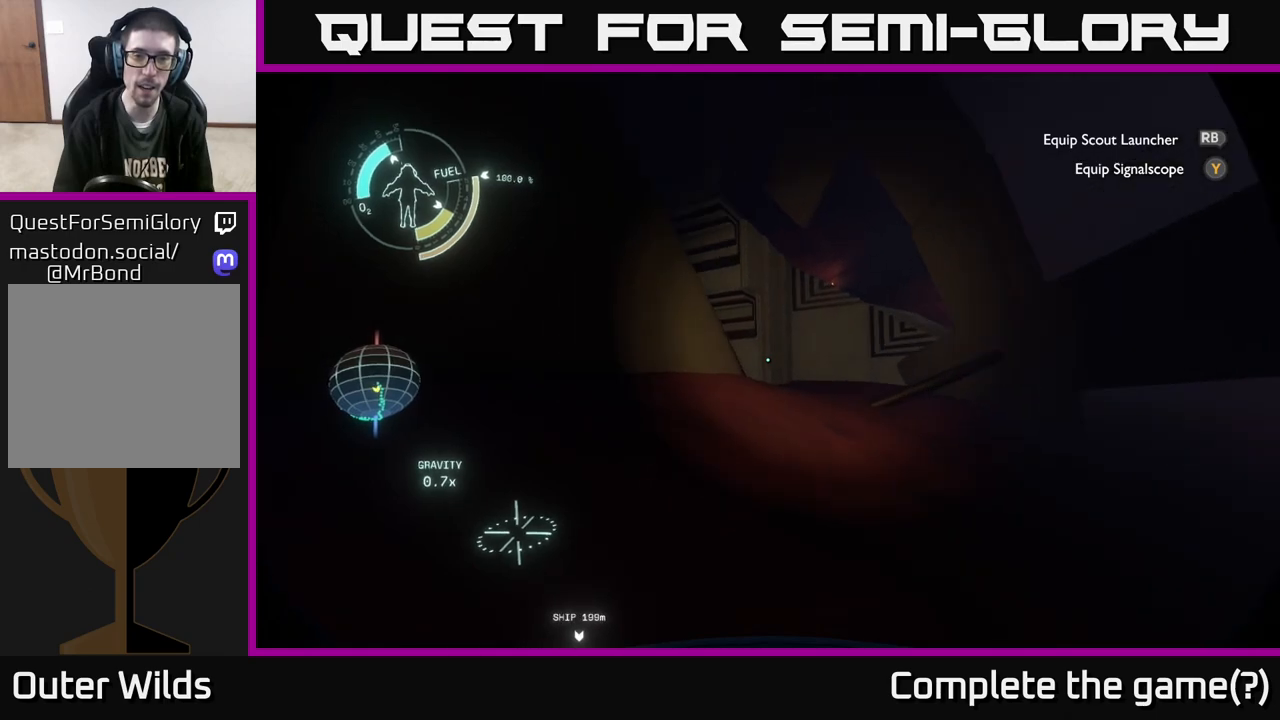
{"buttons": [], "left_stick": "up-right", "right_stick": "right", "events": [[100, "right_stick", "center"], [167, "right_stick", "right"]]}
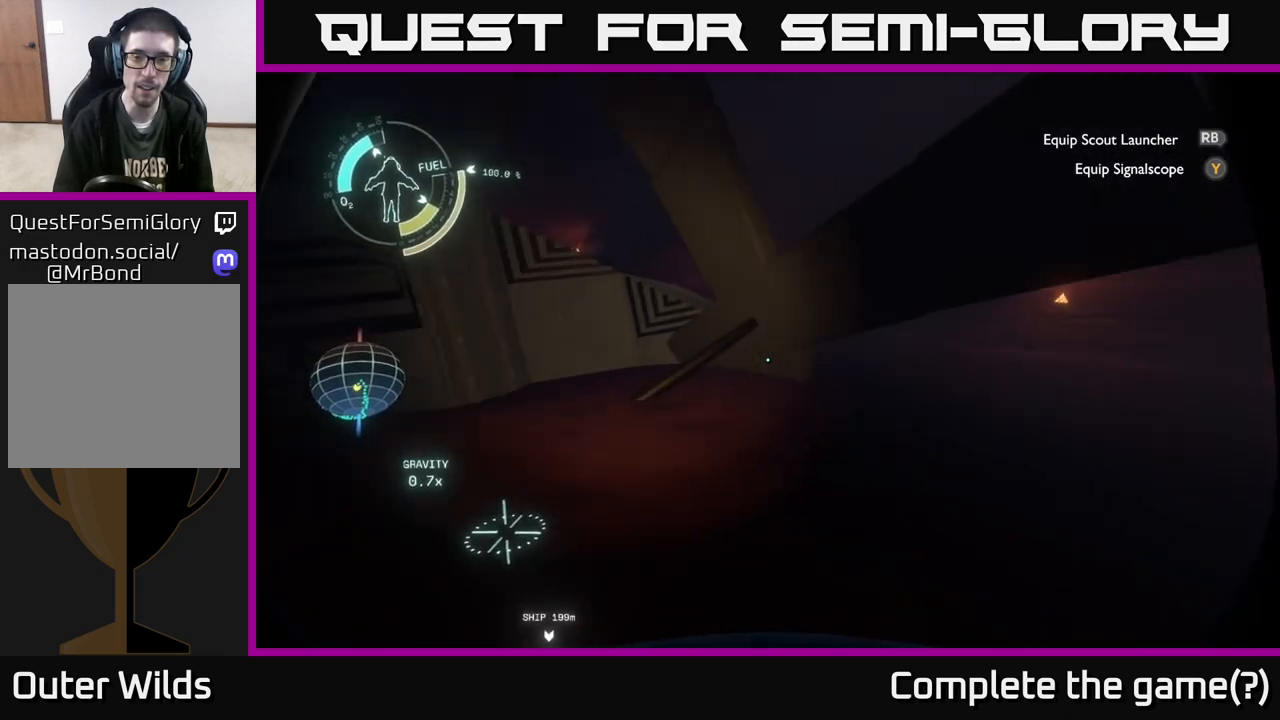
{"buttons": [], "left_stick": "up-right", "right_stick": "center", "events": [[167, "right_stick", "center"]]}
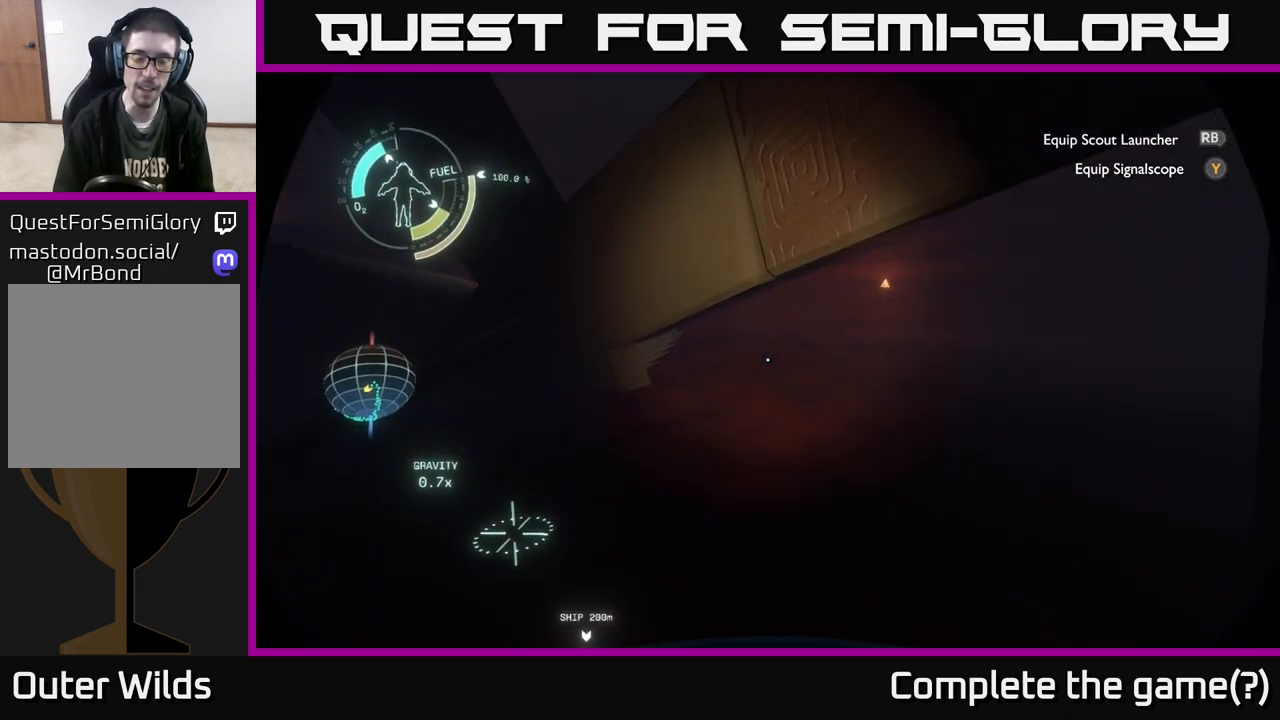
{"buttons": [], "left_stick": "up-left", "right_stick": "right", "events": [[183, "right_stick", "up-right"], [267, "right_stick", "right"], [317, "left_stick", "up-left"]]}
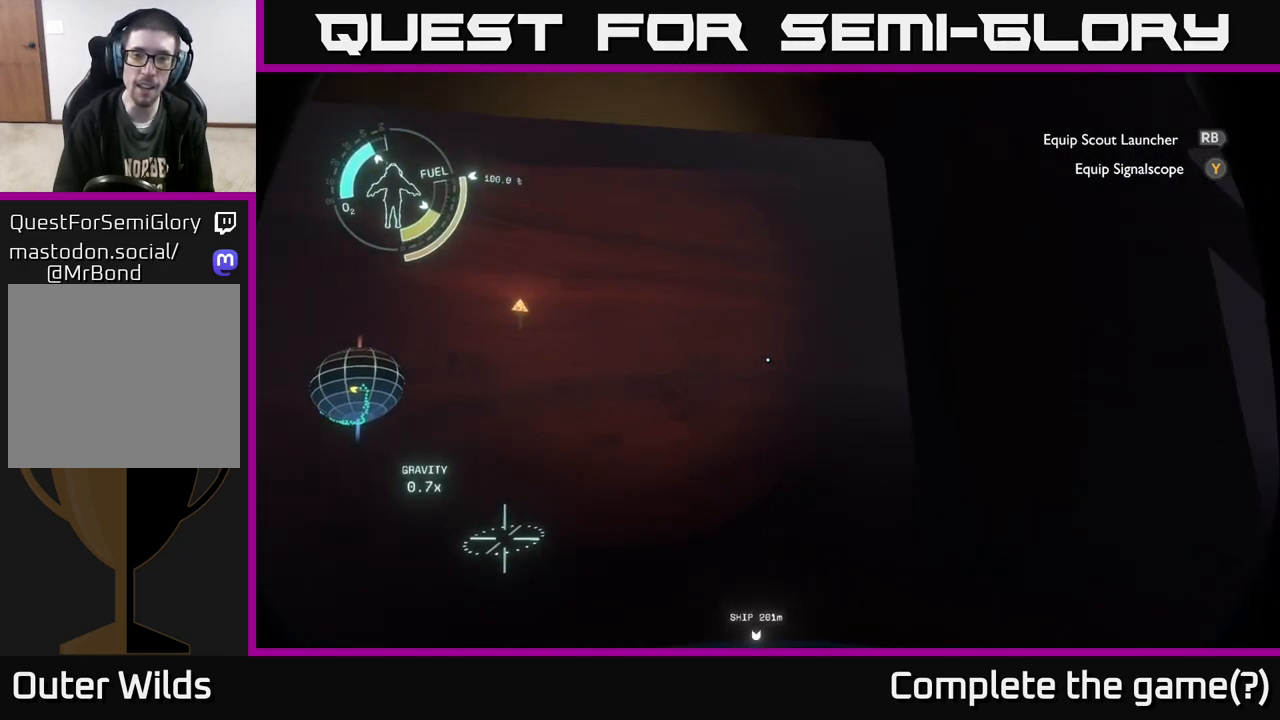
{"buttons": [], "left_stick": "left", "right_stick": "right", "events": [[50, "right_stick", "center"], [167, "left_stick", "left"], [283, "right_stick", "right"]]}
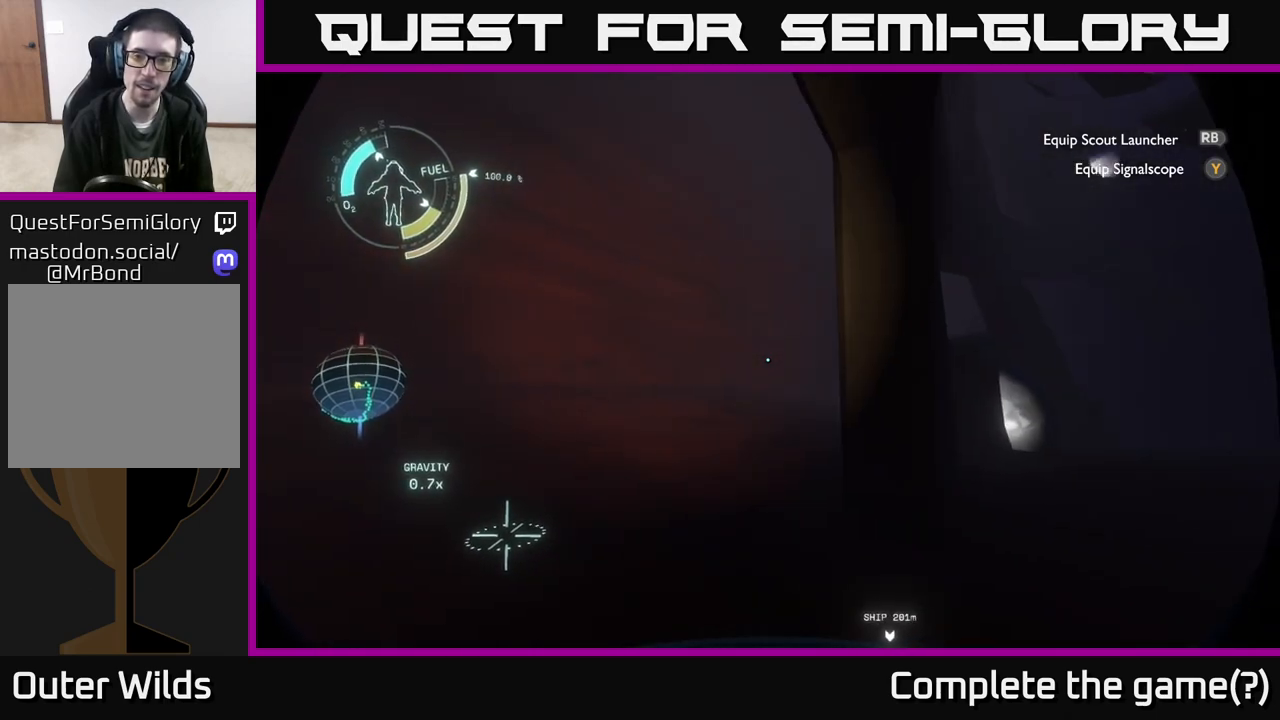
{"buttons": [], "left_stick": "up-left", "right_stick": "center", "events": [[33, "right_stick", "center"], [367, "left_stick", "up-left"]]}
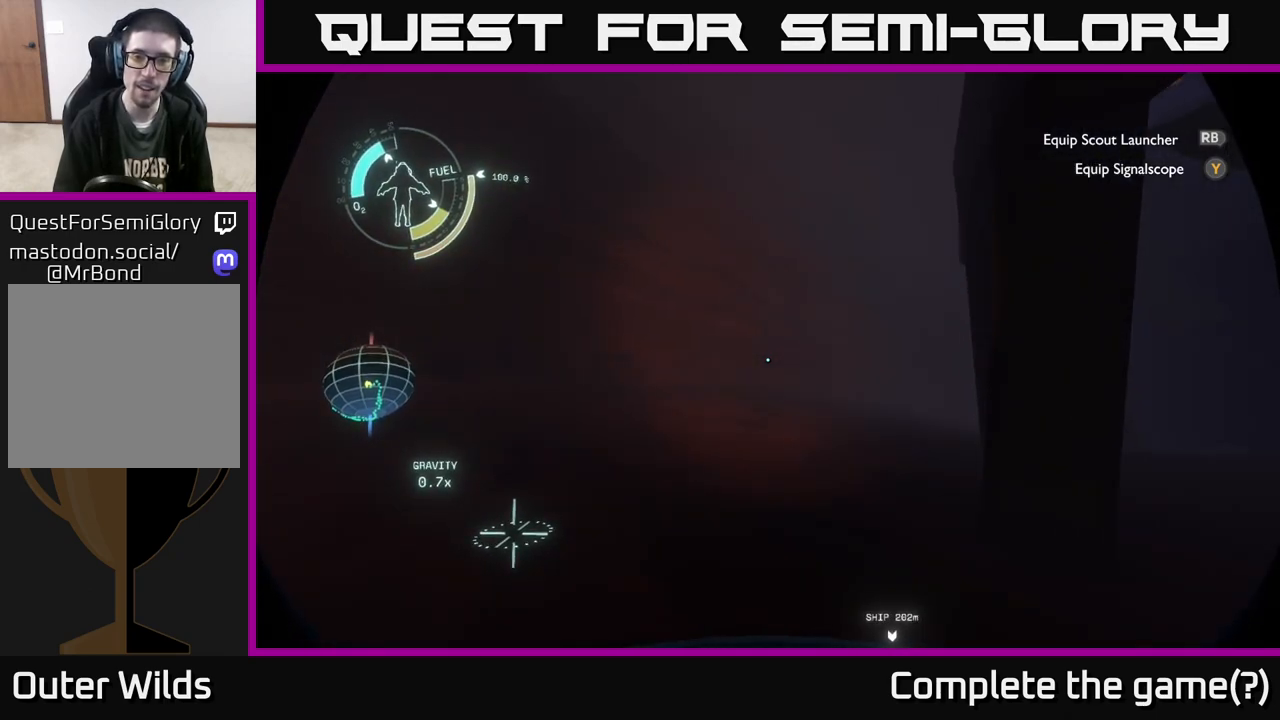
{"buttons": [], "left_stick": "up", "right_stick": "left", "events": [[133, "right_stick", "left"], [300, "left_stick", "center"], [483, "left_stick", "up"]]}
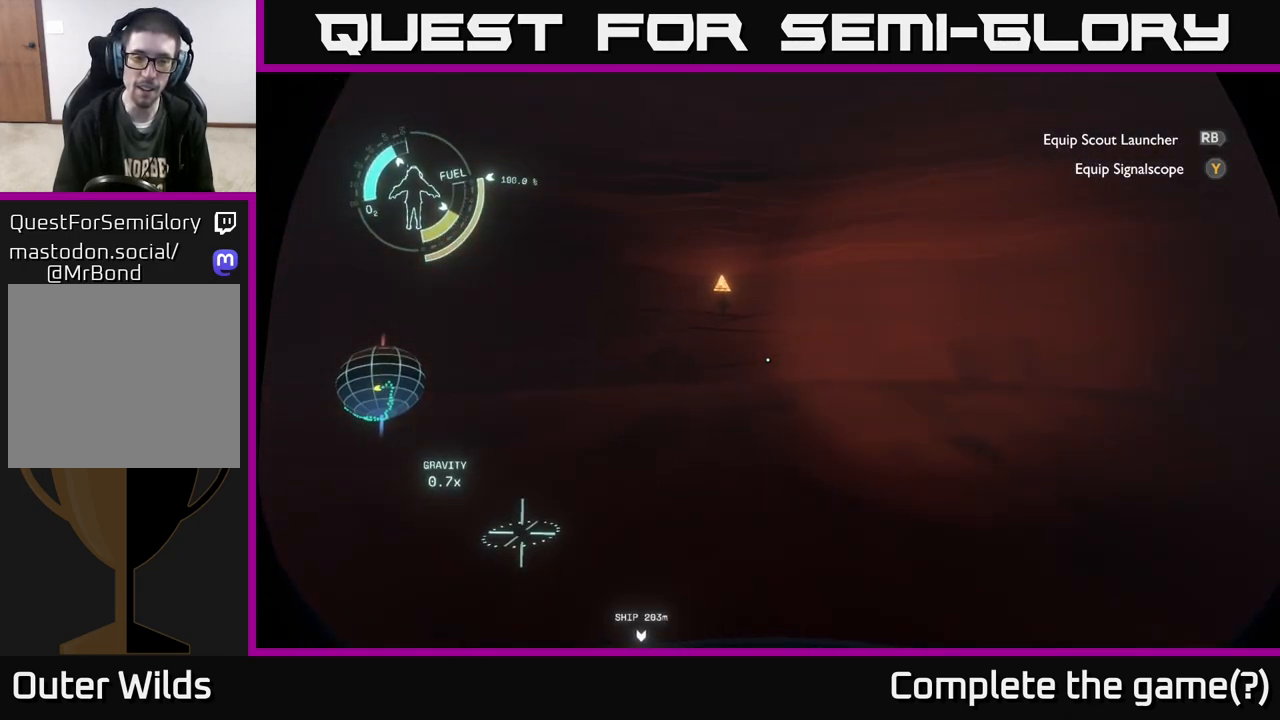
{"buttons": [], "left_stick": "up-right", "right_stick": "left", "events": [[150, "left_stick", "up-right"]]}
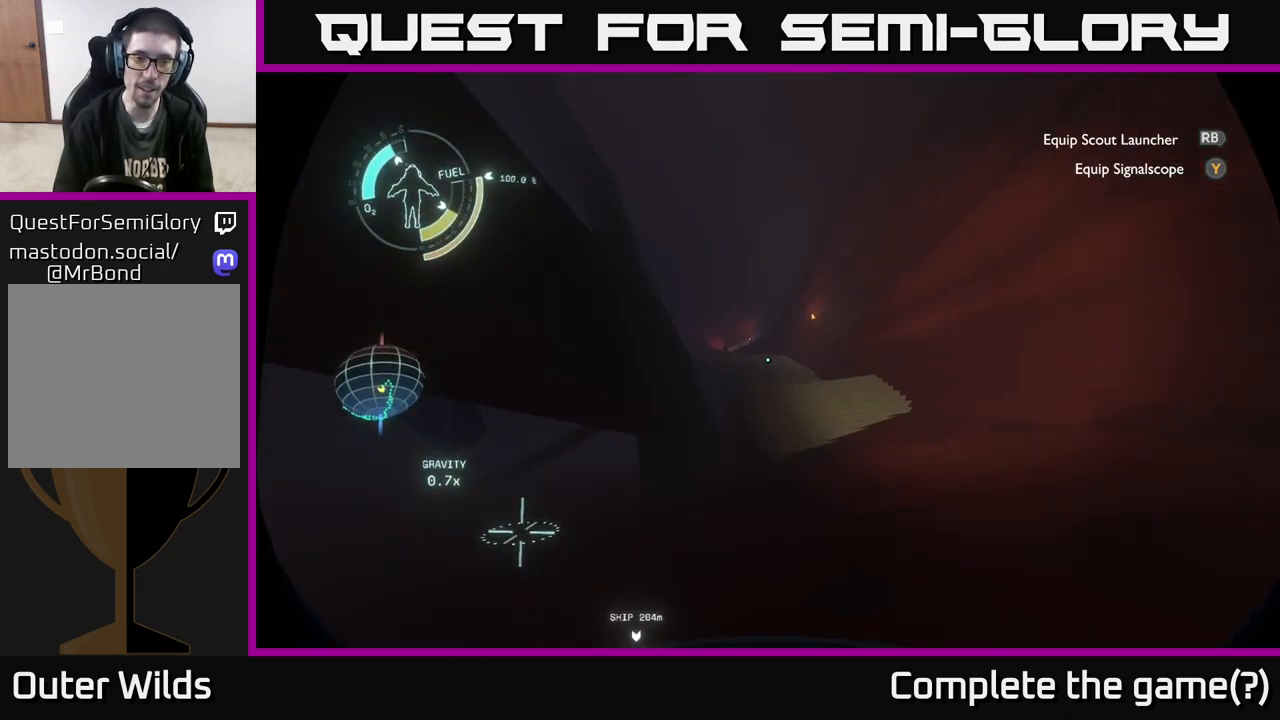
{"buttons": ["A"], "left_stick": "up", "right_stick": "center", "events": [[117, "right_stick", "center"], [467, "A", "down"], [500, "left_stick", "up"]]}
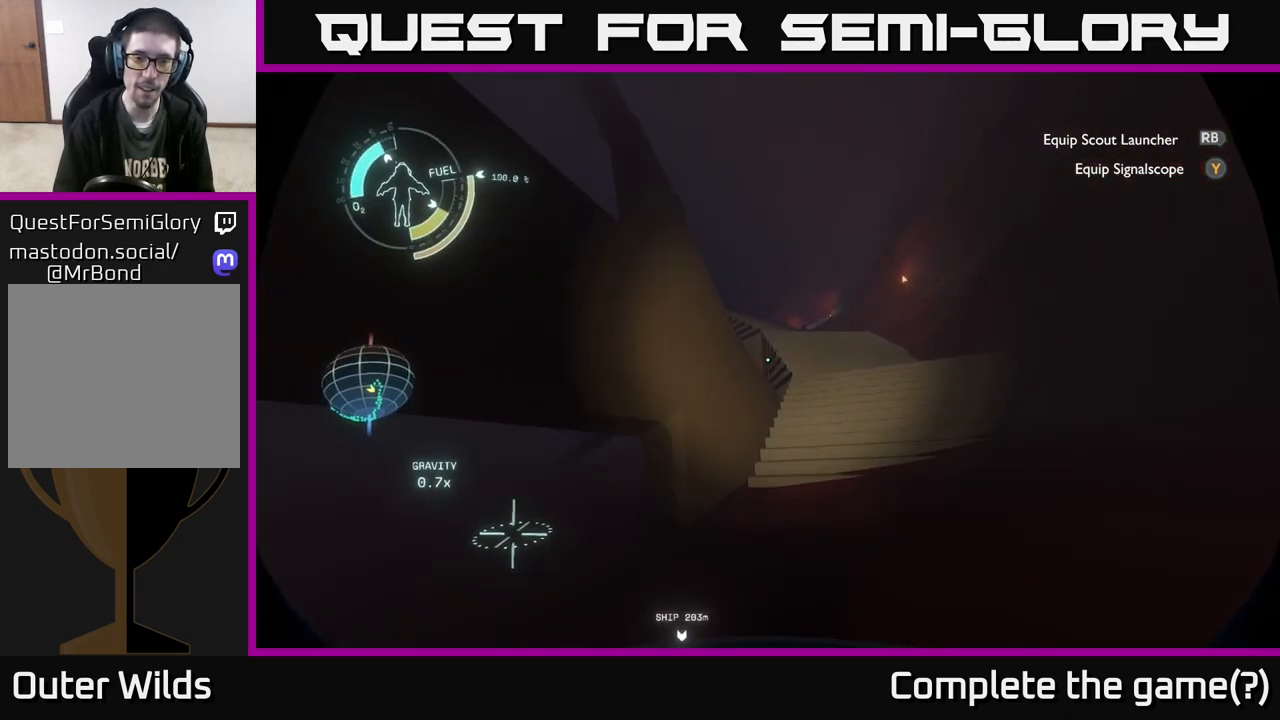
{"buttons": ["R2"], "left_stick": "up", "right_stick": "center", "events": [[283, "A", "up"], [400, "R2", "down"]]}
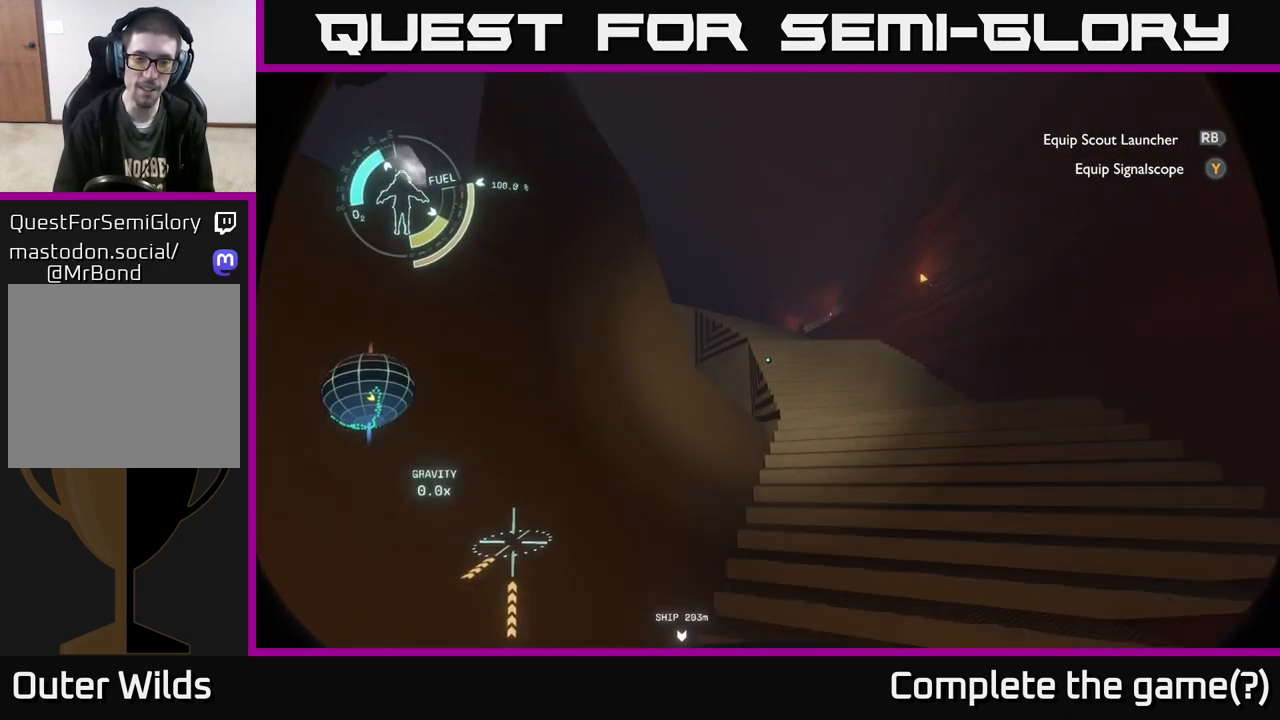
{"buttons": ["R2"], "left_stick": "up", "right_stick": "center", "events": []}
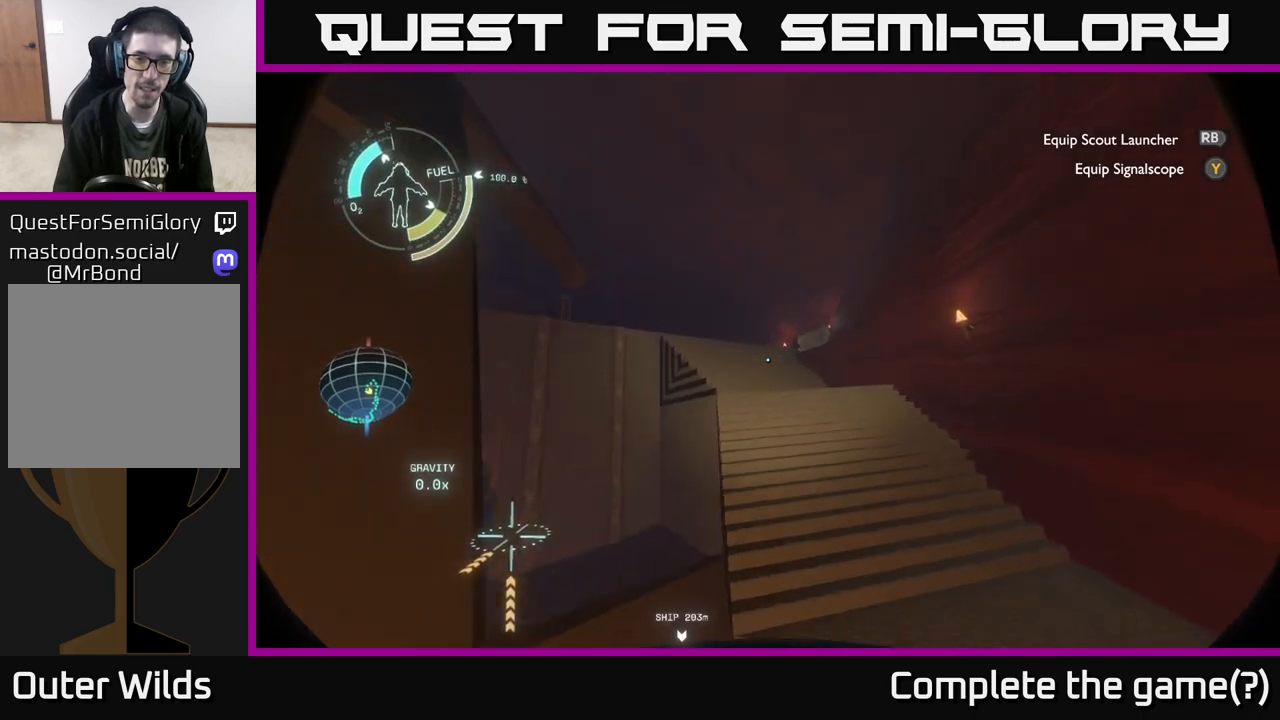
{"buttons": ["R2"], "left_stick": "up", "right_stick": "center", "events": [[183, "left_stick", "up-left"], [200, "right_stick", "down-left"], [333, "left_stick", "up"], [367, "right_stick", "center"]]}
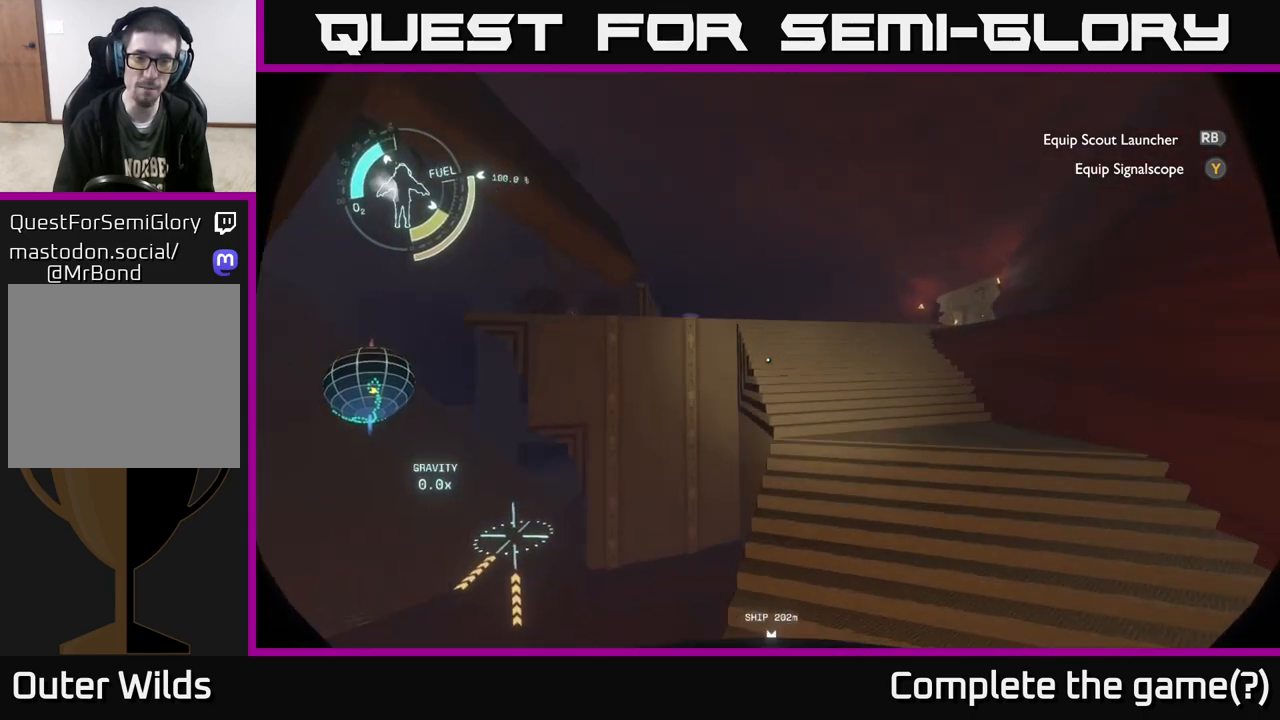
{"buttons": ["R2"], "left_stick": "up-left", "right_stick": "center", "events": [[67, "left_stick", "up-left"]]}
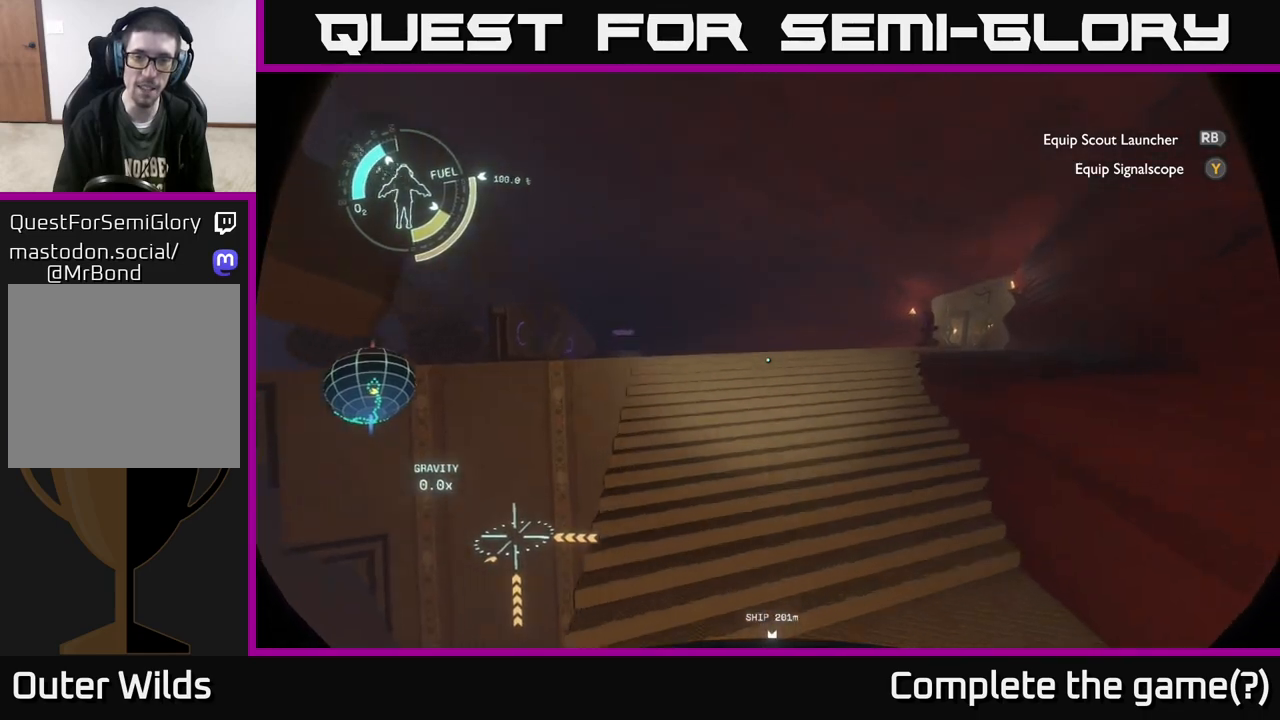
{"buttons": [], "left_stick": "center", "right_stick": "center", "events": [[33, "left_stick", "left"], [100, "R2", "up"], [450, "left_stick", "center"]]}
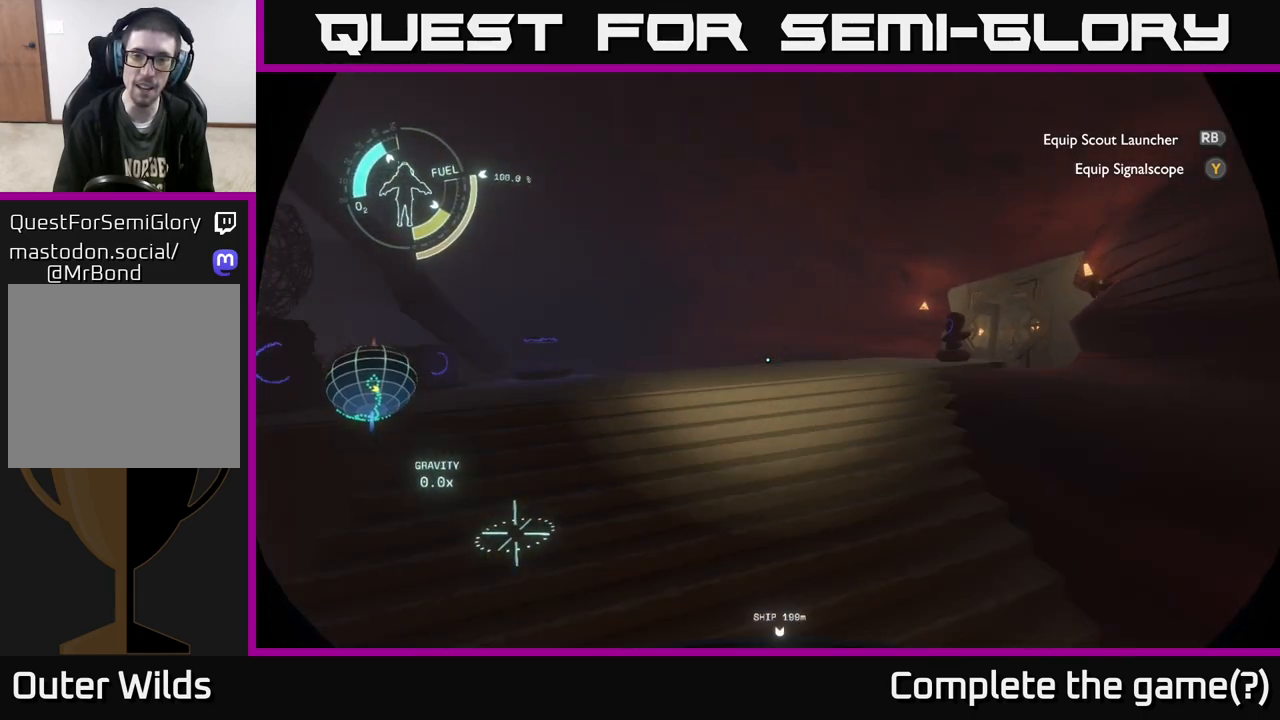
{"buttons": [], "left_stick": "up-left", "right_stick": "center", "events": [[100, "right_stick", "right"], [217, "left_stick", "up-left"], [333, "right_stick", "center"]]}
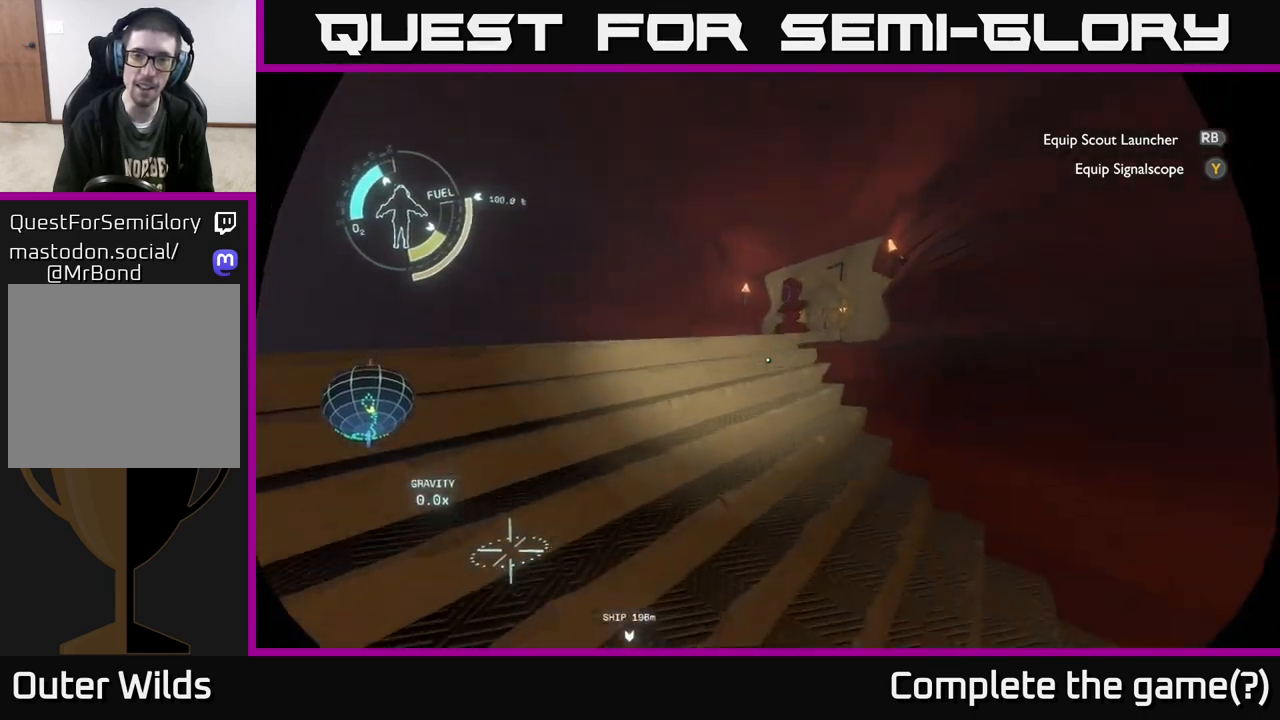
{"buttons": [], "left_stick": "up-left", "right_stick": "center", "events": [[100, "left_stick", "up"], [450, "left_stick", "up-left"]]}
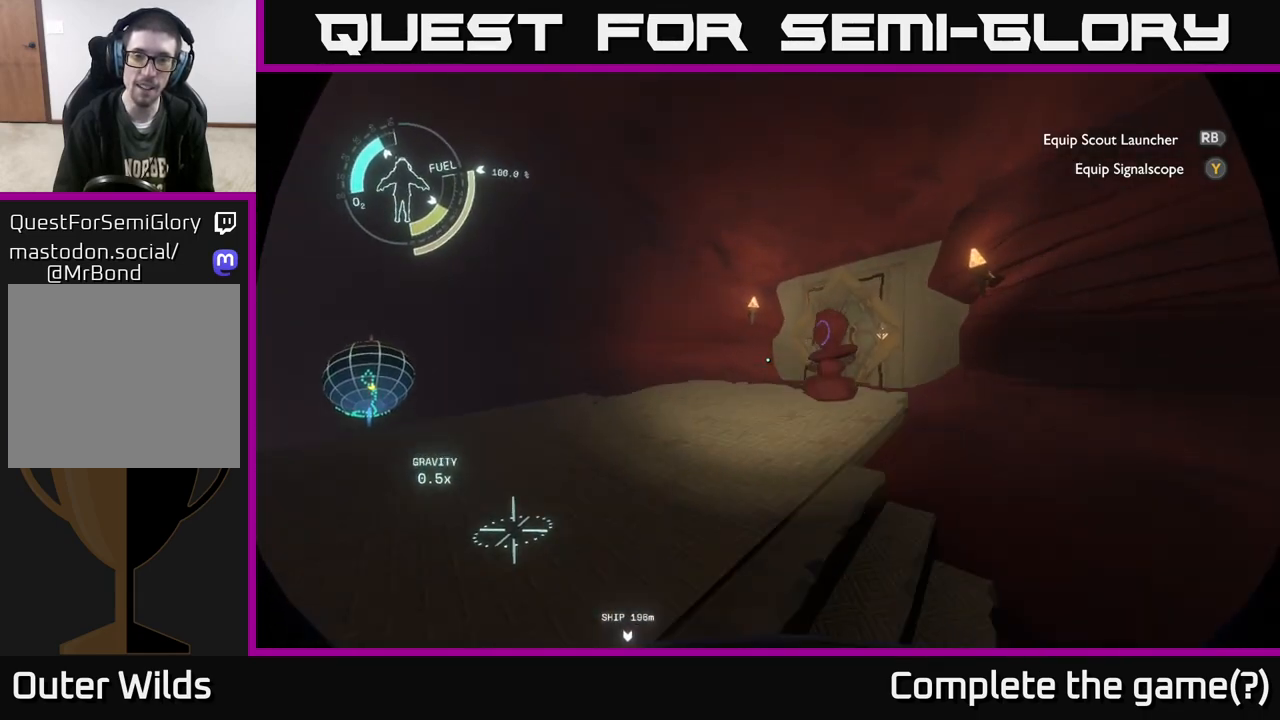
{"buttons": [], "left_stick": "up", "right_stick": "center", "events": [[67, "right_stick", "right"], [483, "right_stick", "center"], [500, "left_stick", "up"]]}
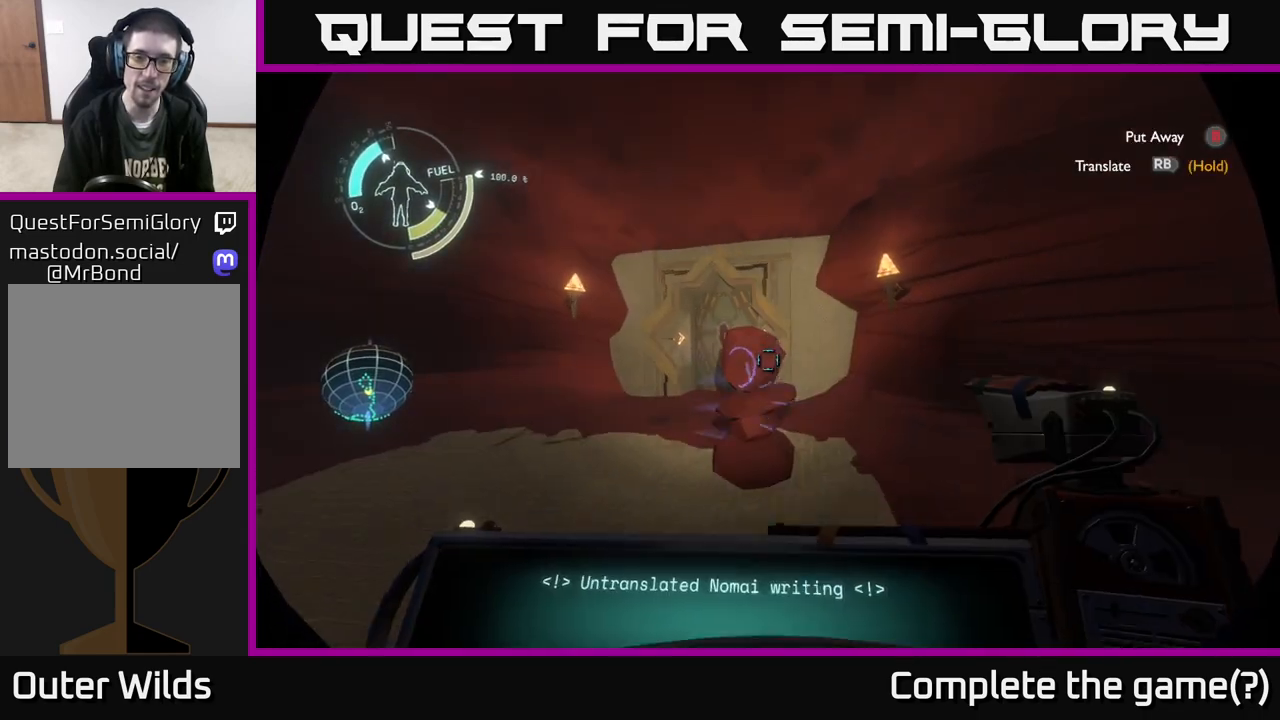
{"buttons": [], "left_stick": "center", "right_stick": "center", "events": [[217, "right_stick", "down-right"], [300, "left_stick", "center"], [350, "right_stick", "center"]]}